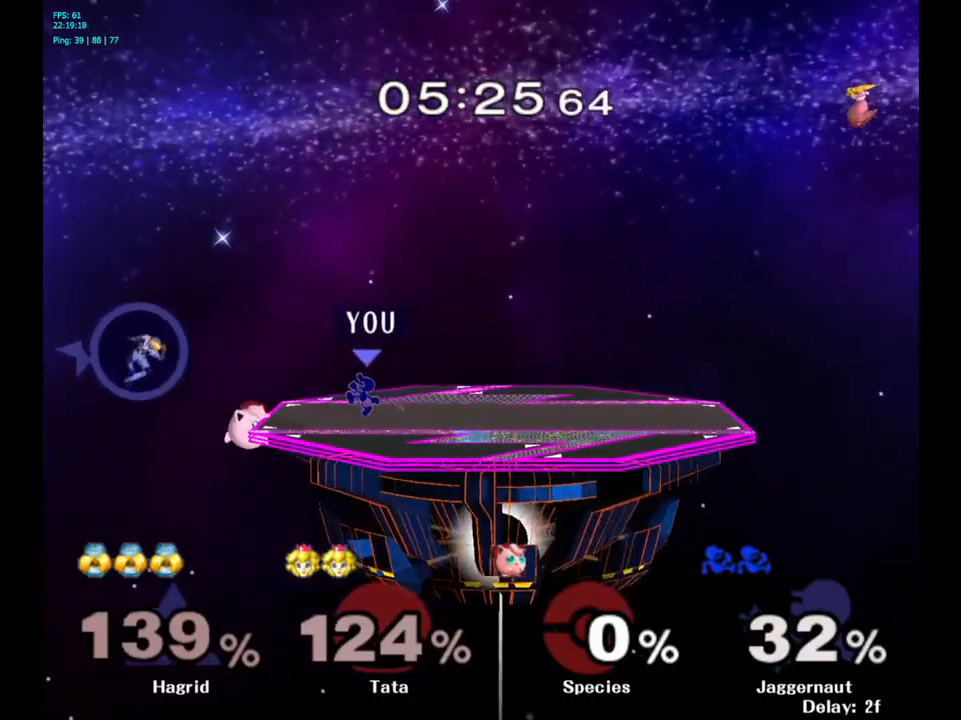
Gameplay with a controller (Nintendo layout); each line is a JSON object with the inputs held at the frame after it. "events" lists button and stick changes between this image and that frame as [ms after this image, input, new state], when the widget could be followed in between. Not read: L3 R3.
{"buttons": [], "left_stick": "down", "right_stick": "center", "events": [[233, "left_stick", "down"], [267, "A", "down"], [433, "A", "up"]]}
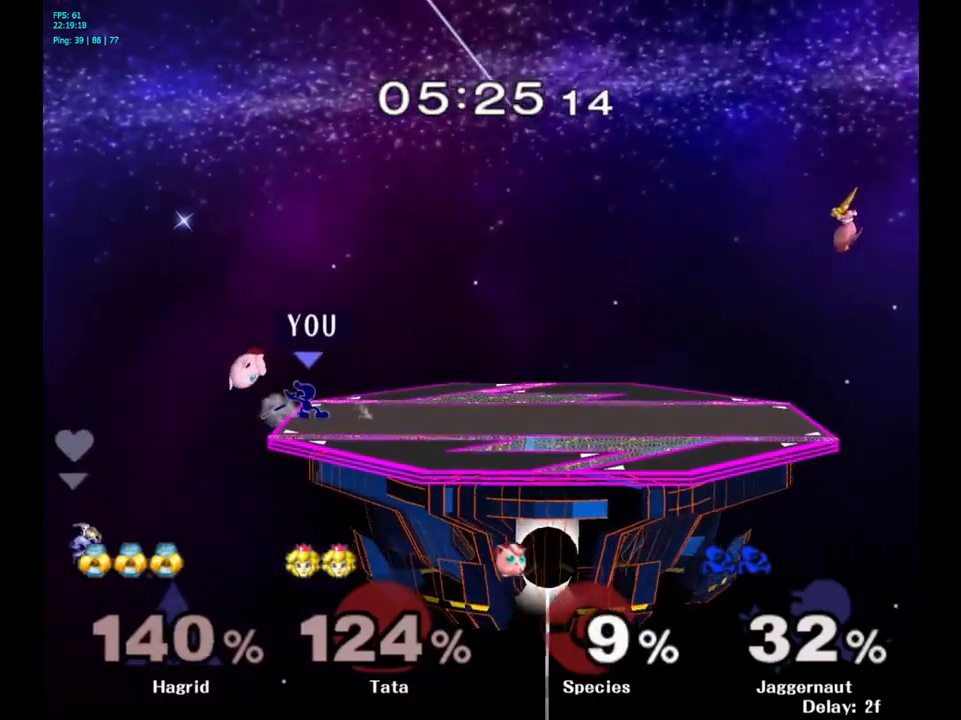
{"buttons": [], "left_stick": "center", "right_stick": "center", "events": [[250, "left_stick", "center"]]}
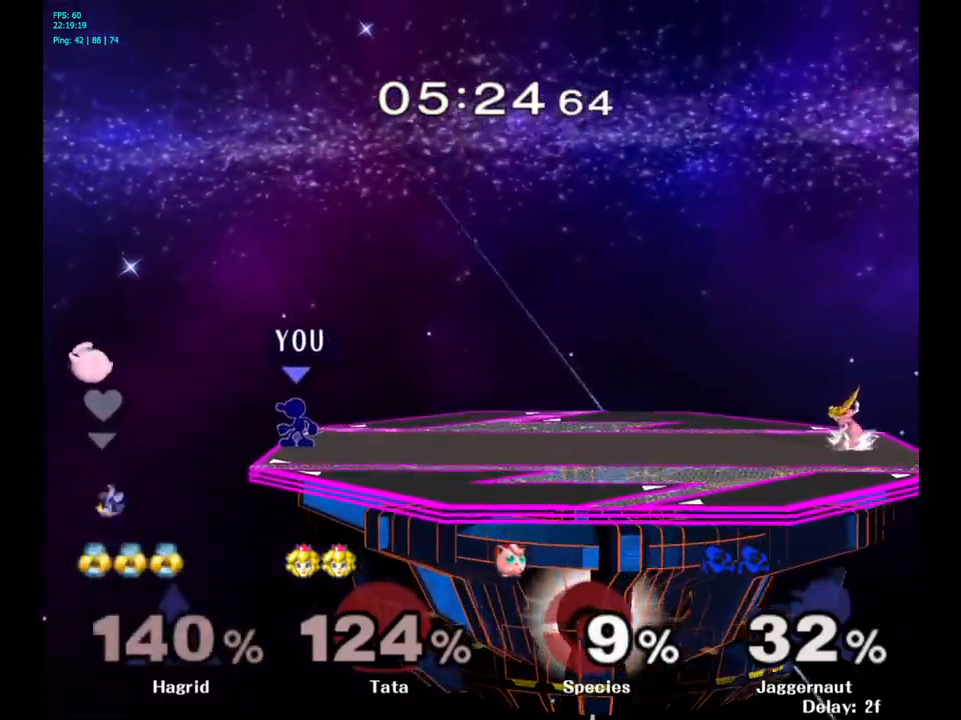
{"buttons": [], "left_stick": "center", "right_stick": "center", "events": [[67, "Y", "down"], [100, "left_stick", "down-right"], [150, "R1", "down"], [267, "Y", "up"], [283, "R1", "up"], [283, "left_stick", "center"]]}
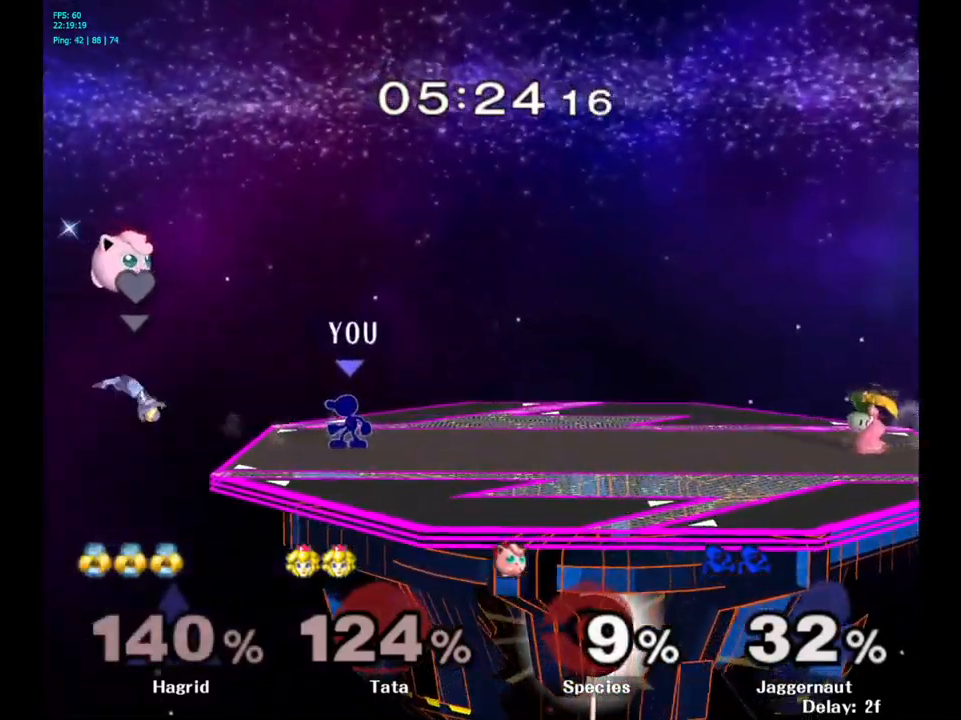
{"buttons": [], "left_stick": "right", "right_stick": "center", "events": [[333, "left_stick", "right"]]}
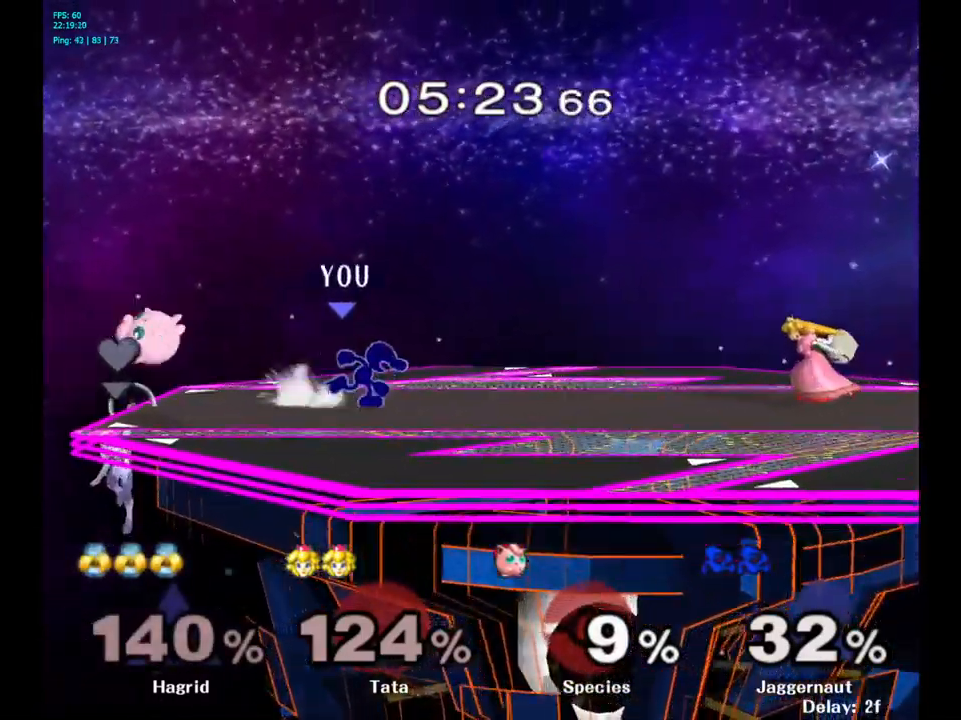
{"buttons": [], "left_stick": "right", "right_stick": "center", "events": [[17, "Y", "down"], [267, "Y", "up"], [350, "right_stick", "down-right"], [417, "right_stick", "center"]]}
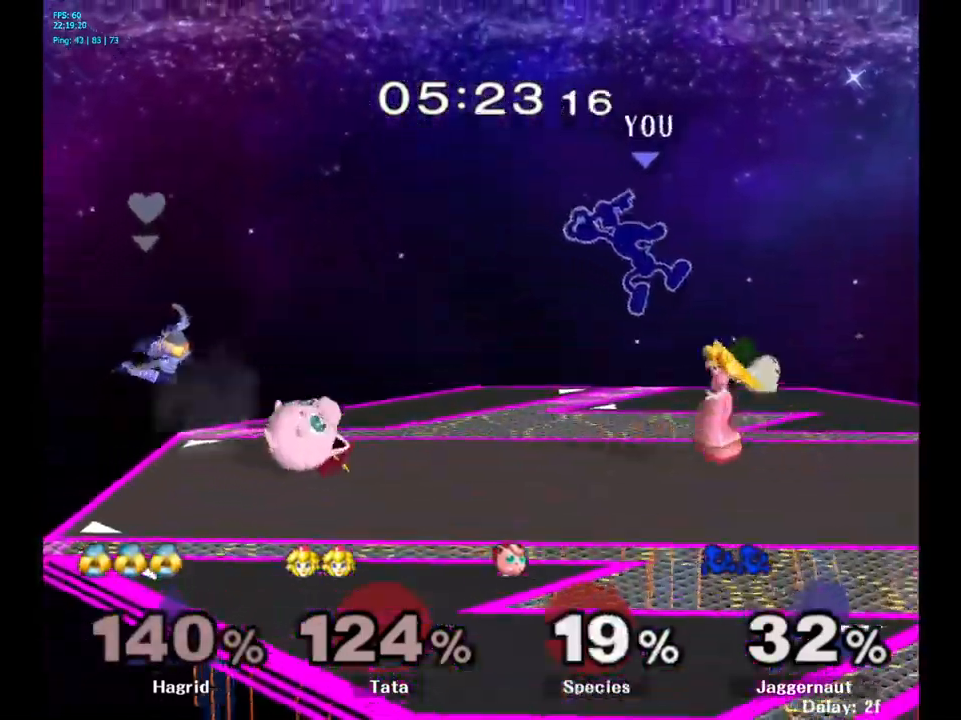
{"buttons": [], "left_stick": "right", "right_stick": "center", "events": []}
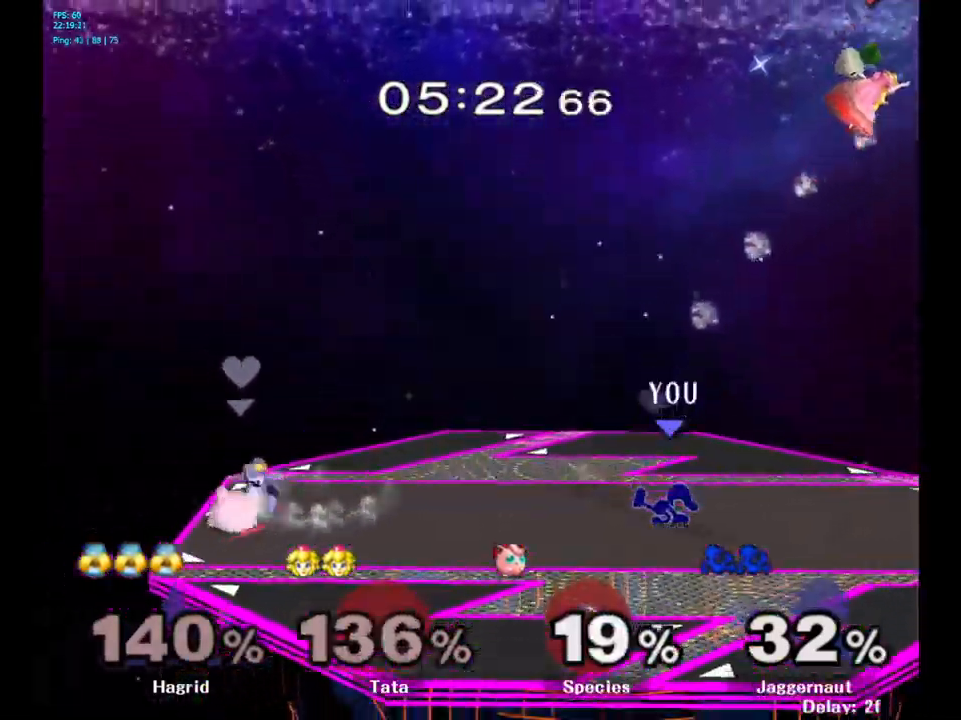
{"buttons": [], "left_stick": "left", "right_stick": "center", "events": [[17, "R1", "down"], [83, "left_stick", "down"], [150, "R1", "up"], [167, "left_stick", "center"], [283, "left_stick", "left"]]}
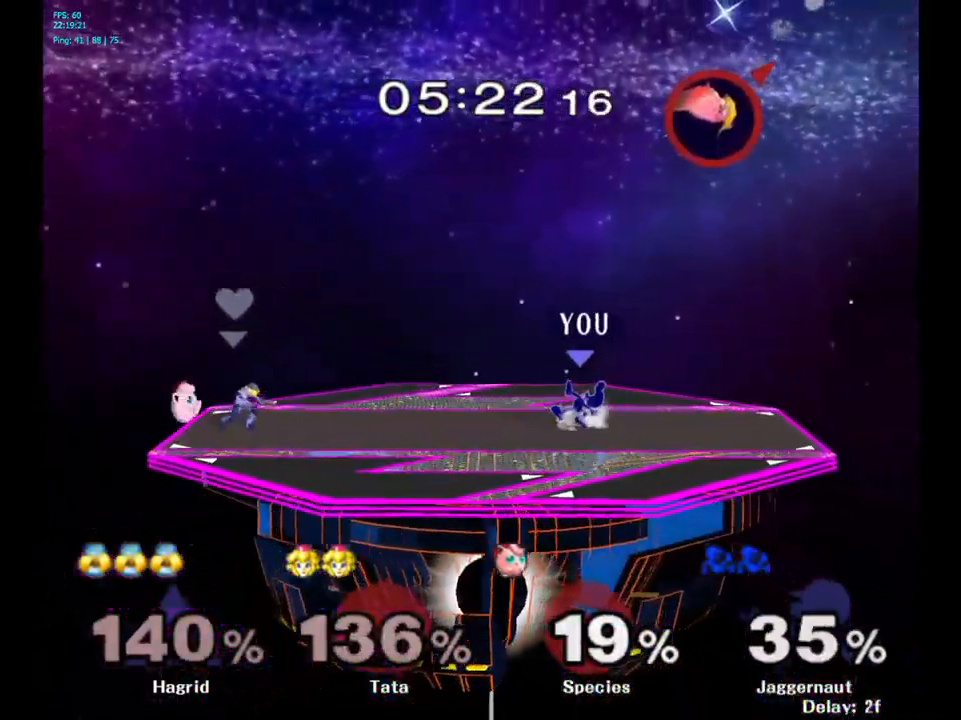
{"buttons": [], "left_stick": "center", "right_stick": "center", "events": [[466, "left_stick", "center"]]}
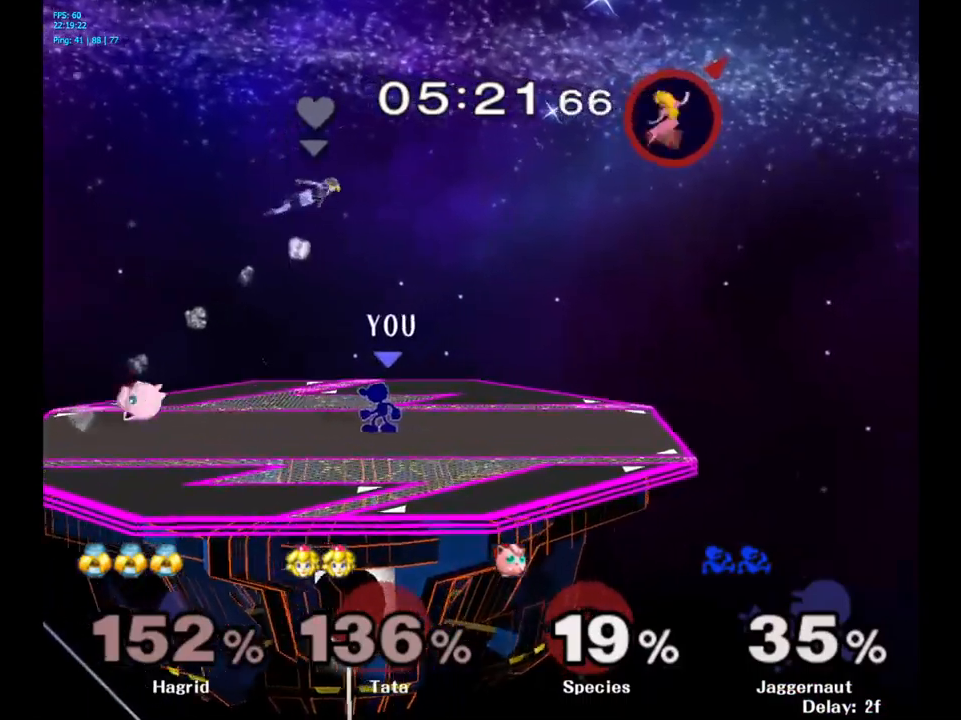
{"buttons": [], "left_stick": "left", "right_stick": "center", "events": [[250, "left_stick", "left"], [300, "Y", "down"], [317, "Y", "up"], [400, "A", "down"], [500, "A", "up"]]}
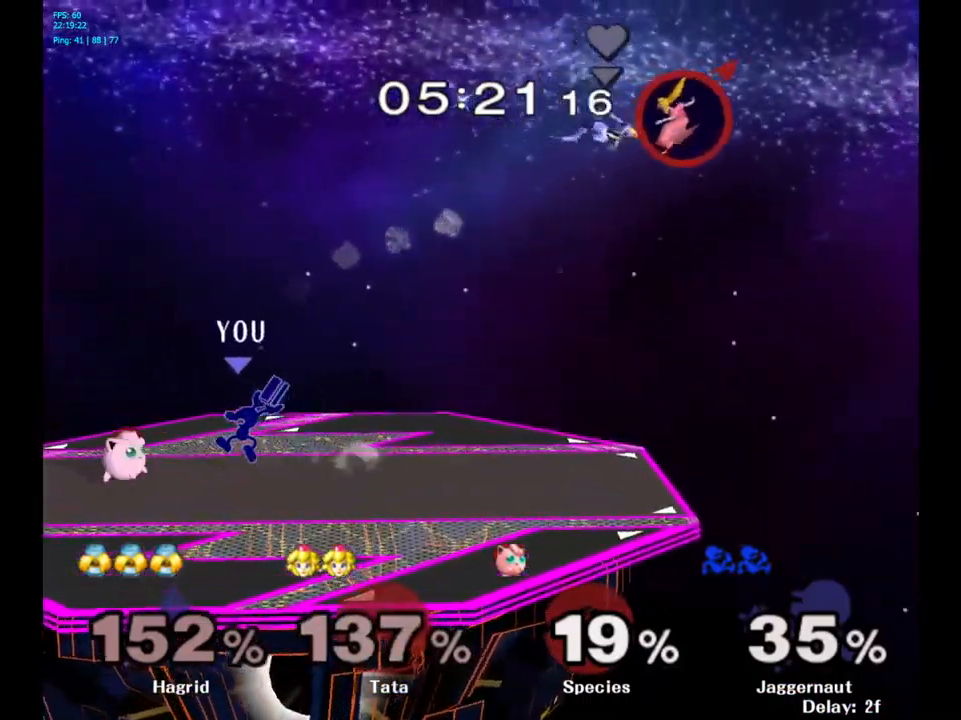
{"buttons": [], "left_stick": "center", "right_stick": "center", "events": [[350, "R1", "down"], [400, "left_stick", "down"], [484, "R1", "up"], [484, "left_stick", "center"]]}
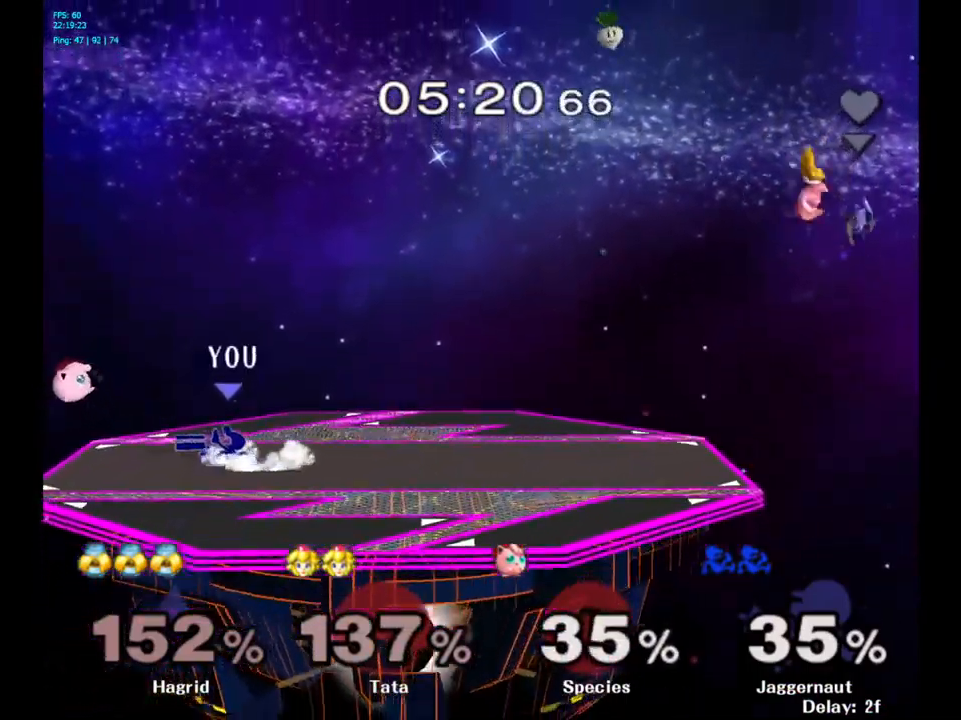
{"buttons": [], "left_stick": "right", "right_stick": "center", "events": [[150, "left_stick", "right"]]}
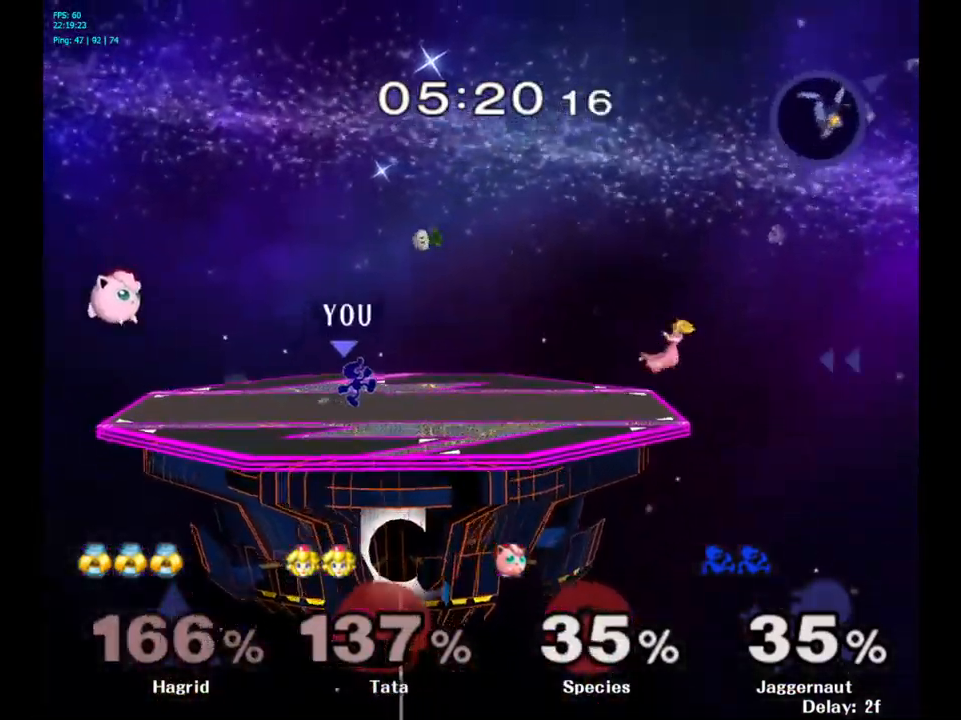
{"buttons": [], "left_stick": "right", "right_stick": "center", "events": [[434, "Y", "down"], [467, "Y", "up"]]}
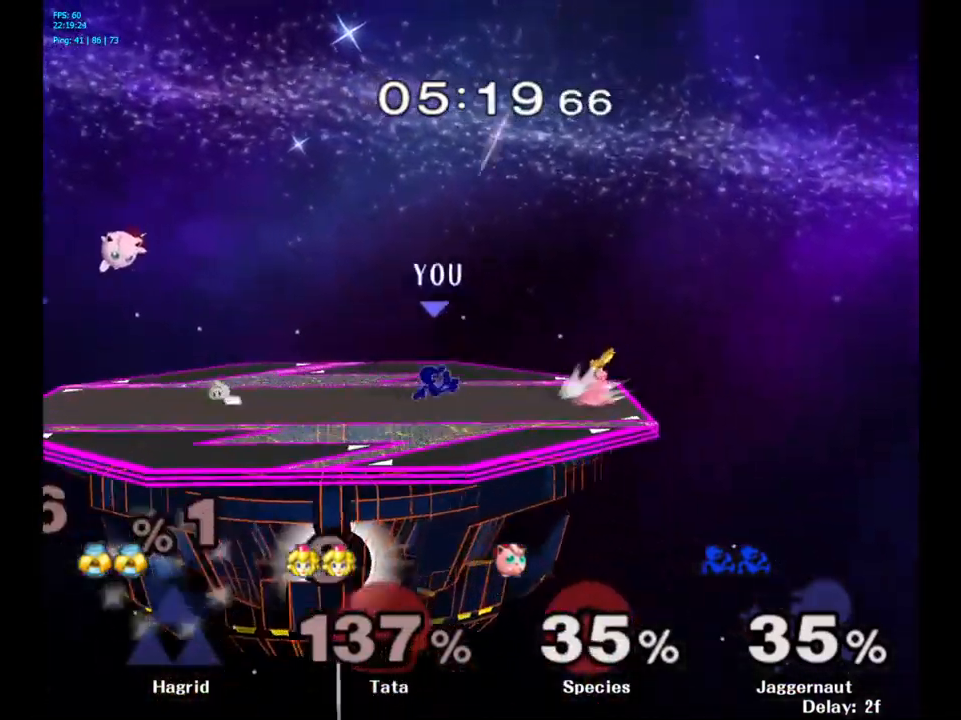
{"buttons": [], "left_stick": "right", "right_stick": "center", "events": [[67, "A", "down"], [234, "A", "up"]]}
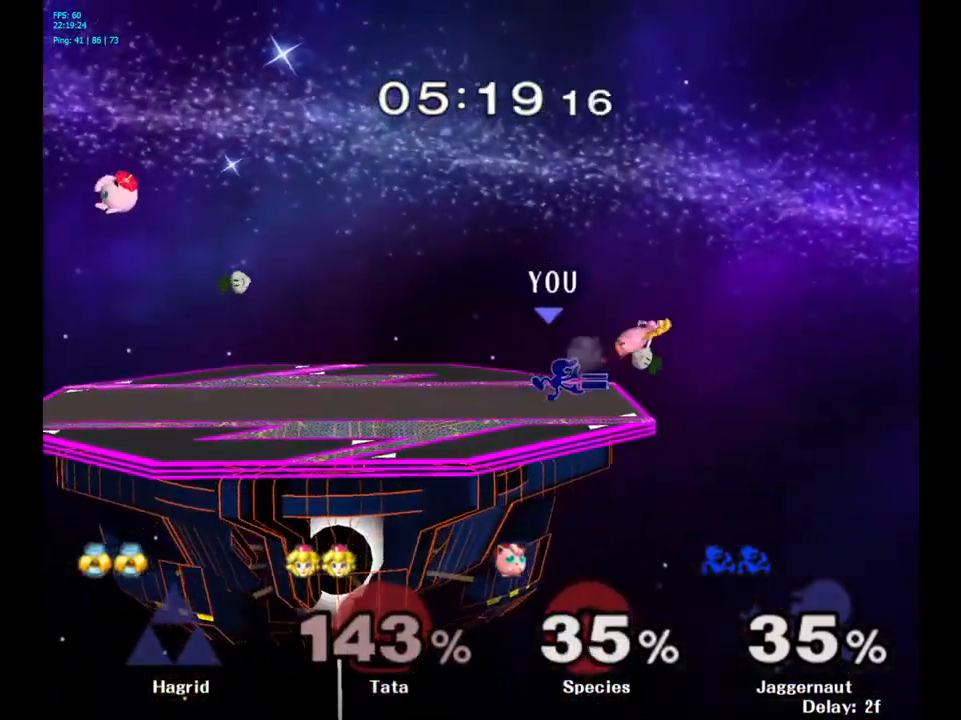
{"buttons": ["Y", "R1"], "left_stick": "down-left", "right_stick": "center", "events": [[17, "R1", "down"], [34, "R1", "up"], [50, "R1", "down"], [50, "left_stick", "down"], [200, "R1", "up"], [367, "left_stick", "center"], [467, "Y", "down"], [467, "left_stick", "down-left"], [484, "R1", "down"]]}
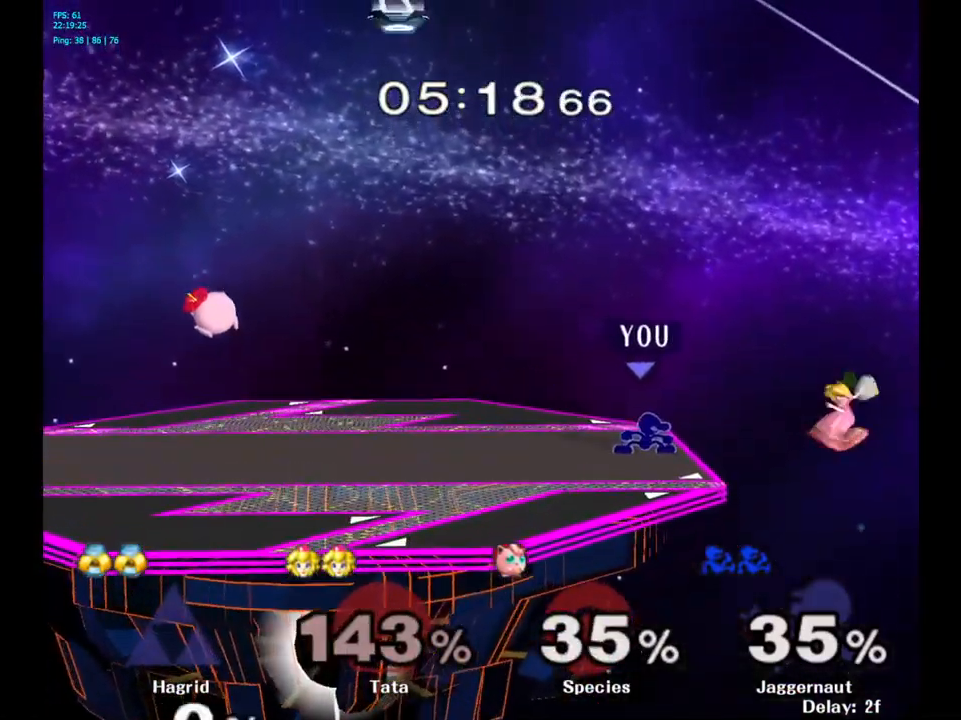
{"buttons": ["Y"], "left_stick": "right", "right_stick": "center", "events": [[67, "Y", "up"], [117, "R1", "up"], [117, "left_stick", "center"], [317, "Y", "down"], [317, "left_stick", "right"]]}
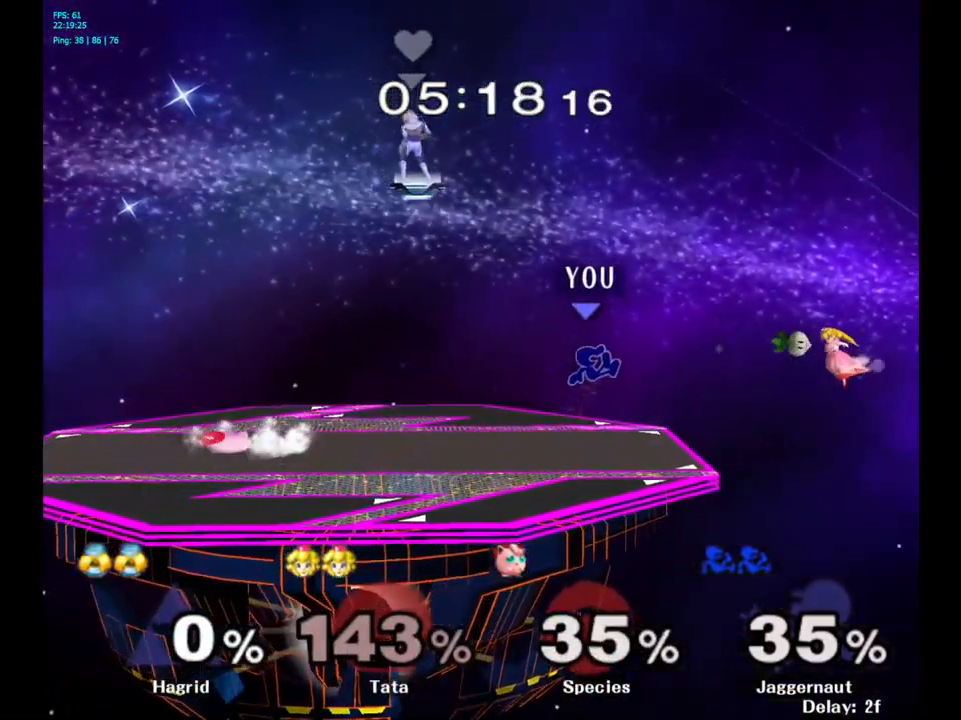
{"buttons": [], "left_stick": "center", "right_stick": "center", "events": [[34, "Y", "up"], [417, "left_stick", "center"]]}
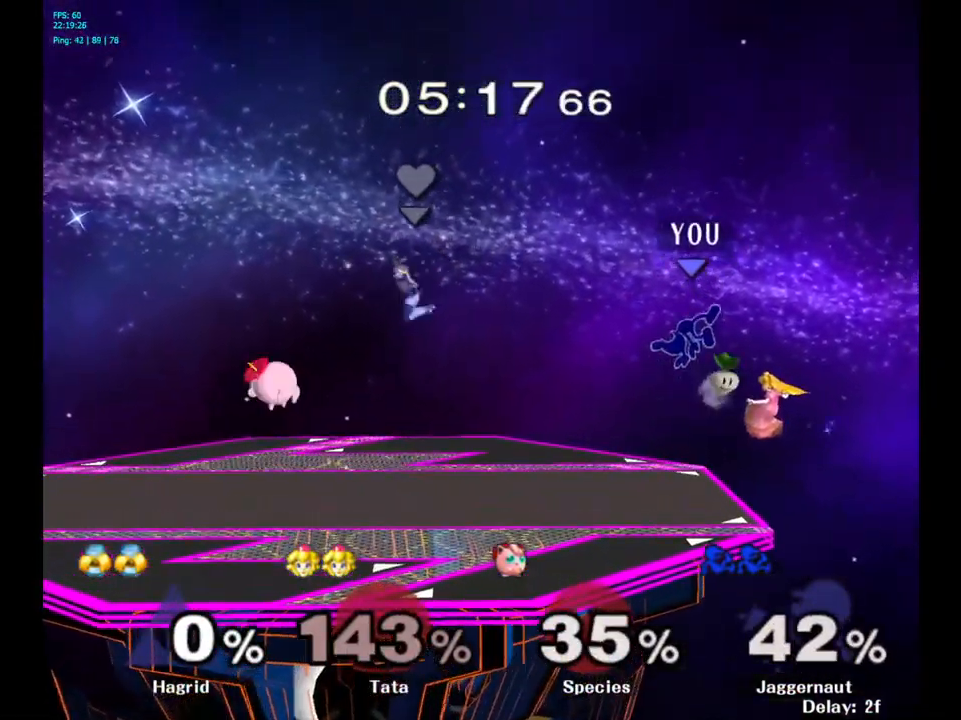
{"buttons": [], "left_stick": "center", "right_stick": "center", "events": [[300, "Y", "down"], [450, "Y", "up"]]}
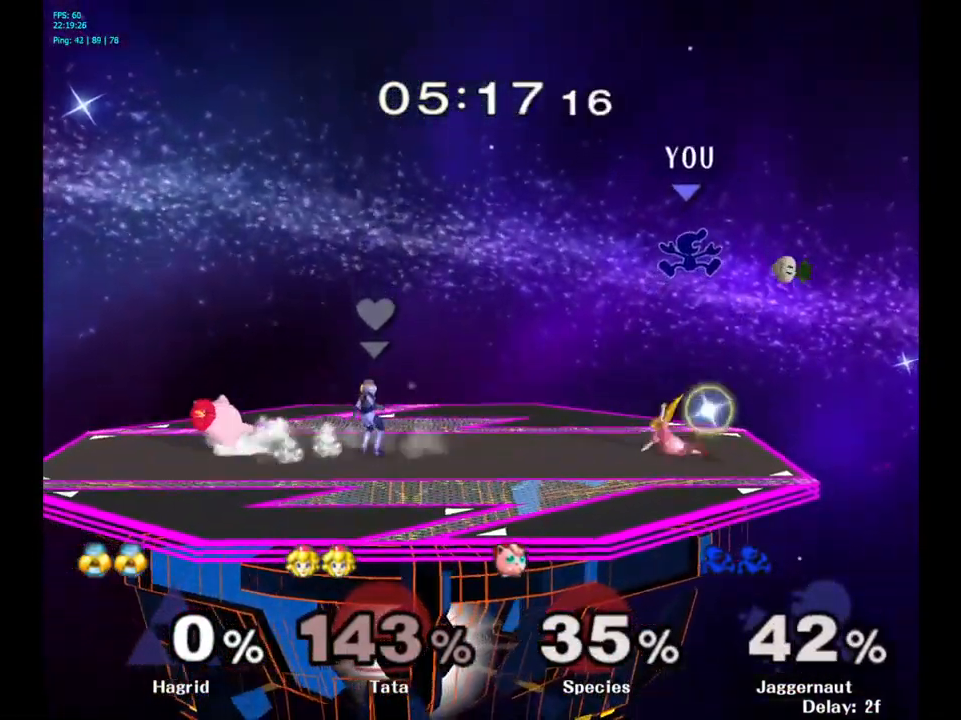
{"buttons": [], "left_stick": "down-left", "right_stick": "center", "events": [[200, "left_stick", "left"], [234, "right_stick", "down"], [284, "right_stick", "center"], [401, "left_stick", "down-left"]]}
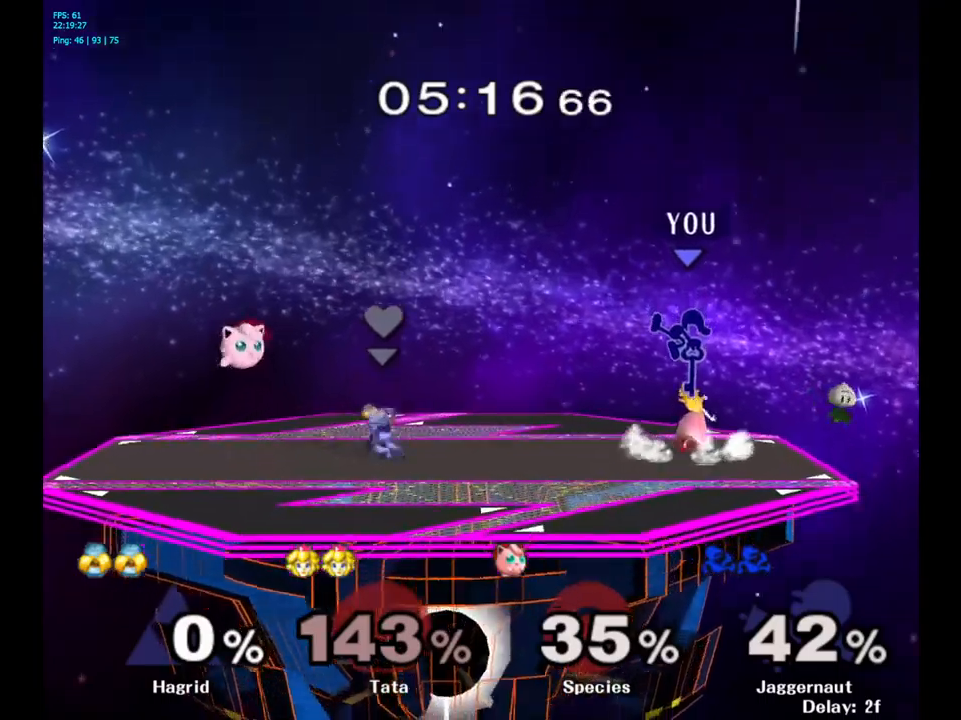
{"buttons": [], "left_stick": "center", "right_stick": "center", "events": [[83, "left_stick", "left"], [283, "R1", "down"], [433, "R1", "up"], [466, "left_stick", "center"]]}
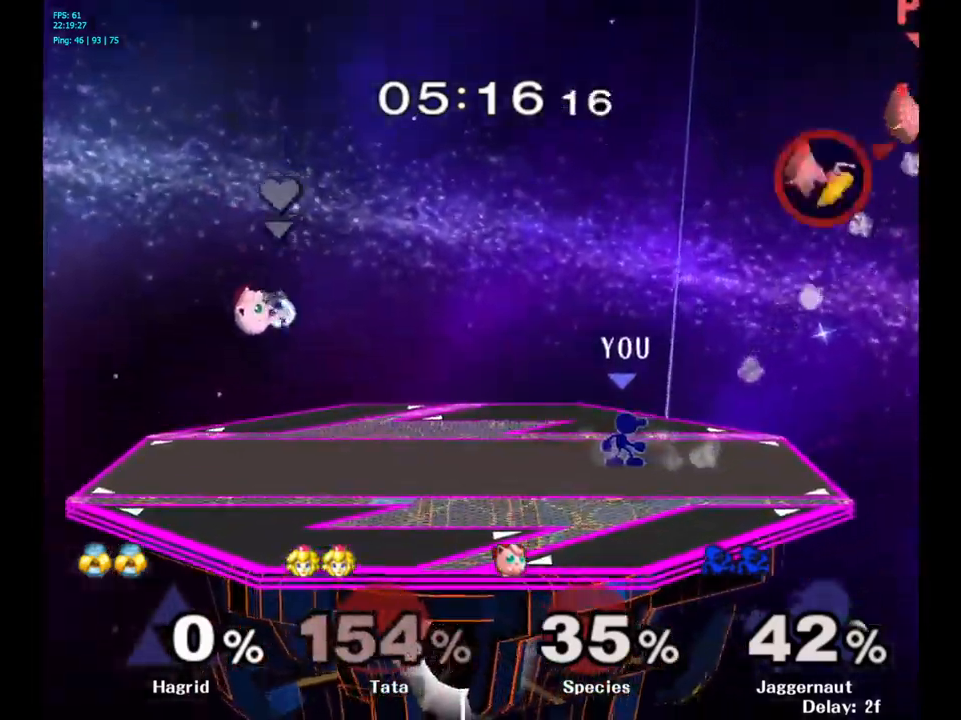
{"buttons": [], "left_stick": "left", "right_stick": "center", "events": [[200, "left_stick", "left"]]}
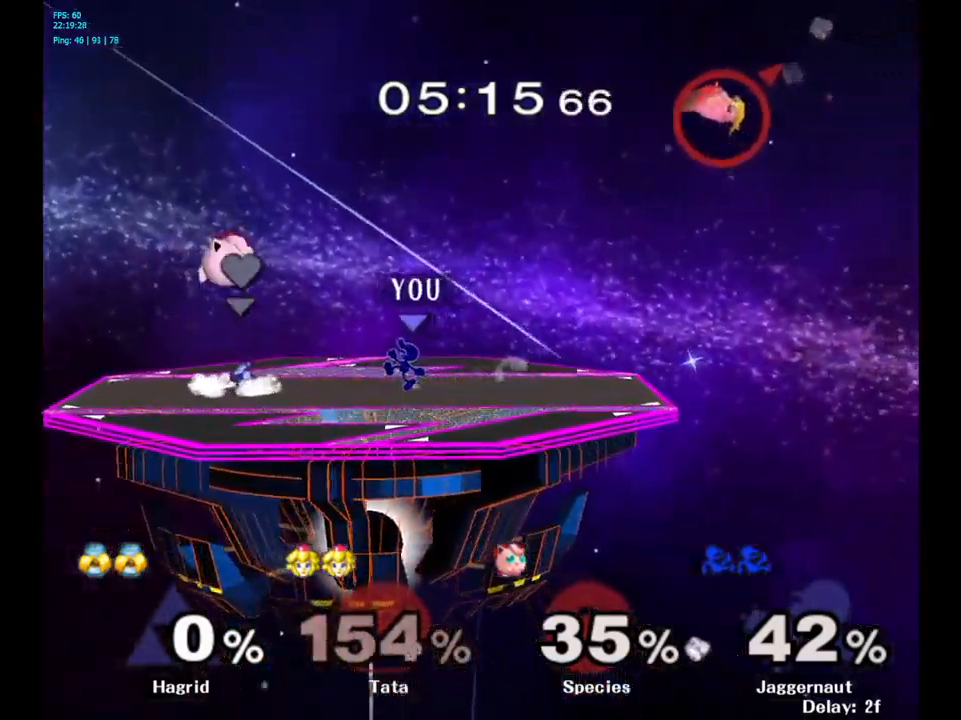
{"buttons": [], "left_stick": "center", "right_stick": "center", "events": [[50, "left_stick", "down-right"], [66, "Y", "down"], [116, "R1", "down"], [216, "Y", "up"], [250, "R1", "up"], [250, "left_stick", "center"]]}
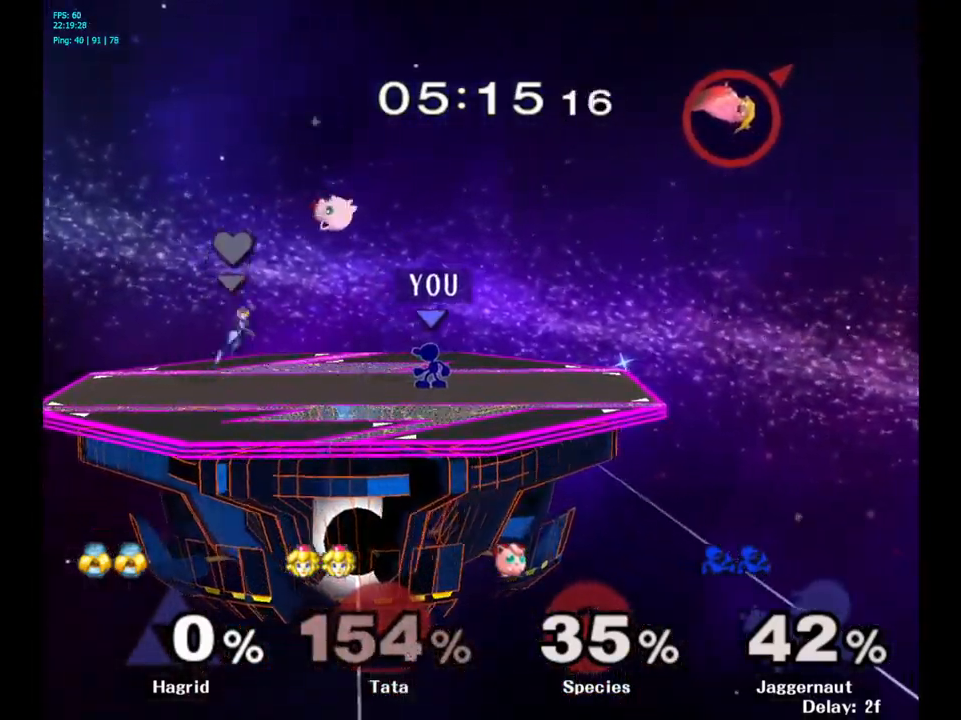
{"buttons": [], "left_stick": "right", "right_stick": "center", "events": [[100, "Y", "down"], [166, "Y", "up"], [266, "A", "down"], [316, "A", "up"], [416, "left_stick", "up-right"], [466, "left_stick", "right"]]}
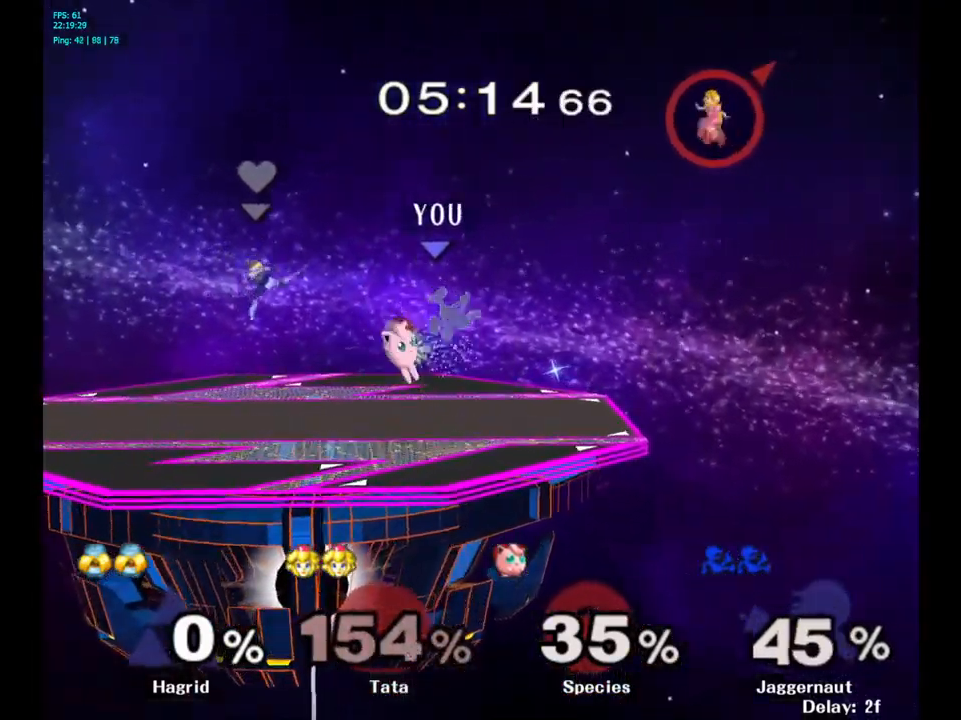
{"buttons": ["Y"], "left_stick": "center", "right_stick": "center", "events": [[283, "left_stick", "center"], [366, "Y", "down"]]}
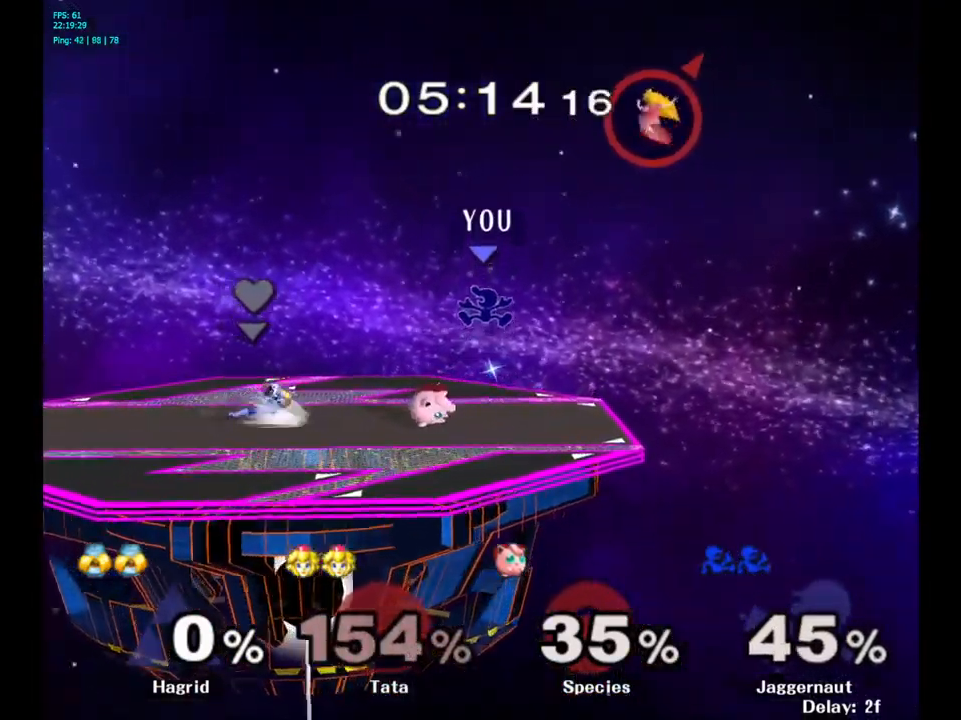
{"buttons": [], "left_stick": "down", "right_stick": "center", "events": [[33, "Y", "up"], [233, "A", "down"], [333, "left_stick", "down"], [350, "A", "up"]]}
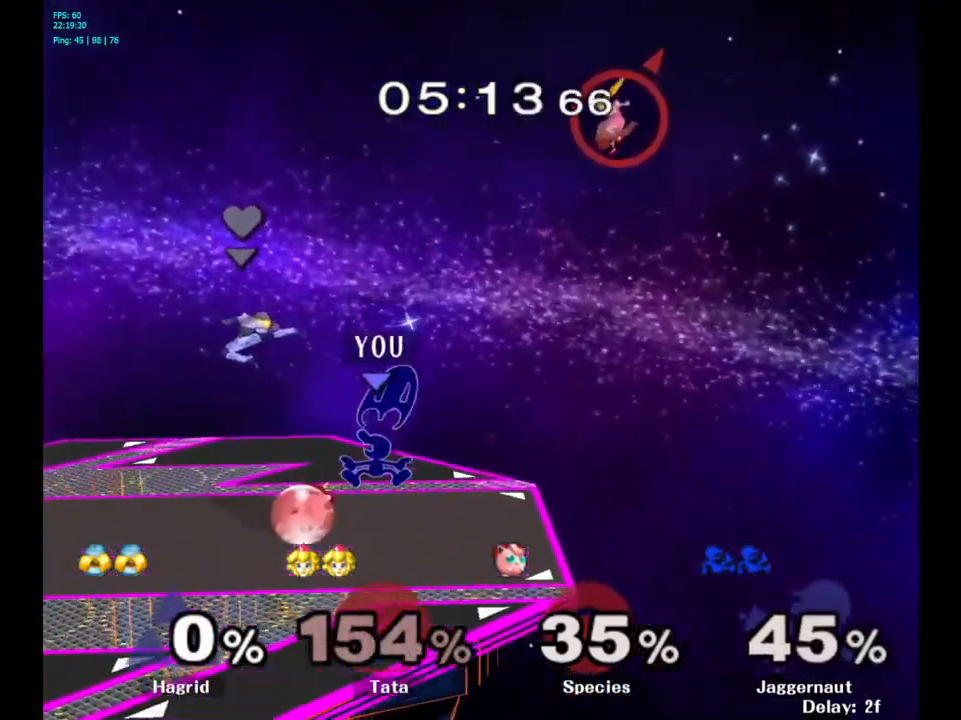
{"buttons": [], "left_stick": "center", "right_stick": "center", "events": [[100, "R1", "down"], [266, "left_stick", "center"], [283, "R1", "up"]]}
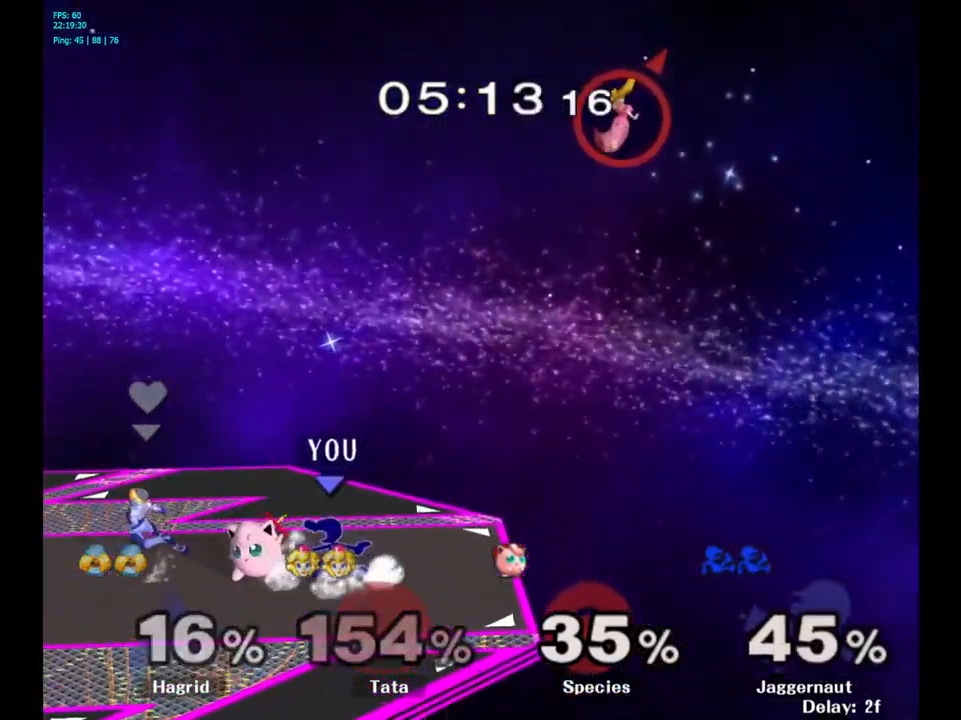
{"buttons": [], "left_stick": "center", "right_stick": "center", "events": [[50, "A", "down"], [133, "A", "up"], [366, "A", "down"], [483, "A", "up"]]}
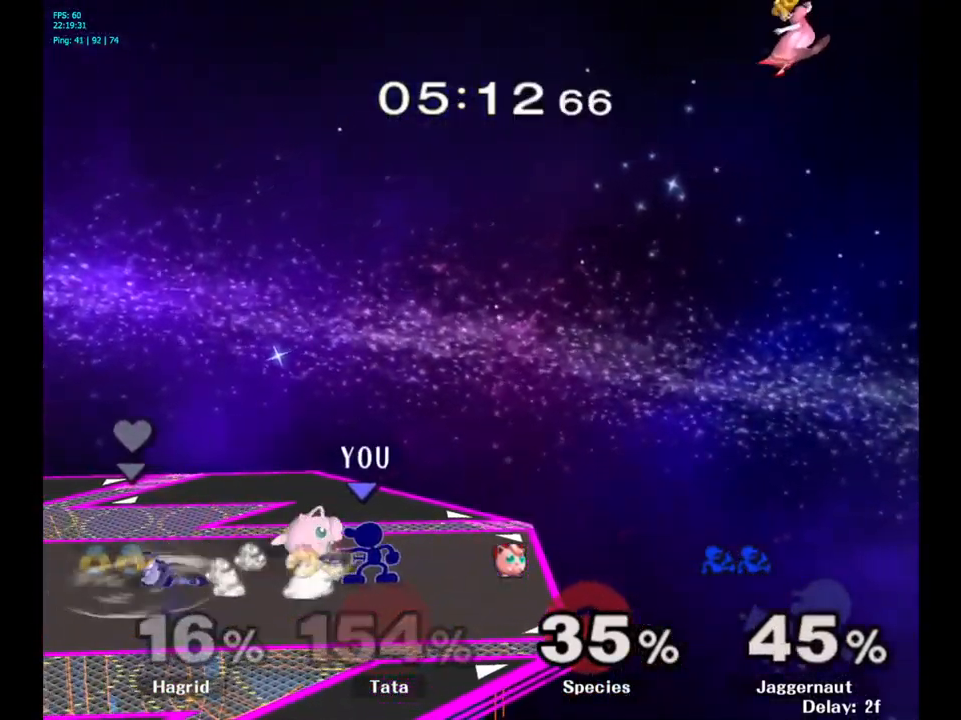
{"buttons": [], "left_stick": "center", "right_stick": "center", "events": [[216, "A", "down"], [333, "A", "up"]]}
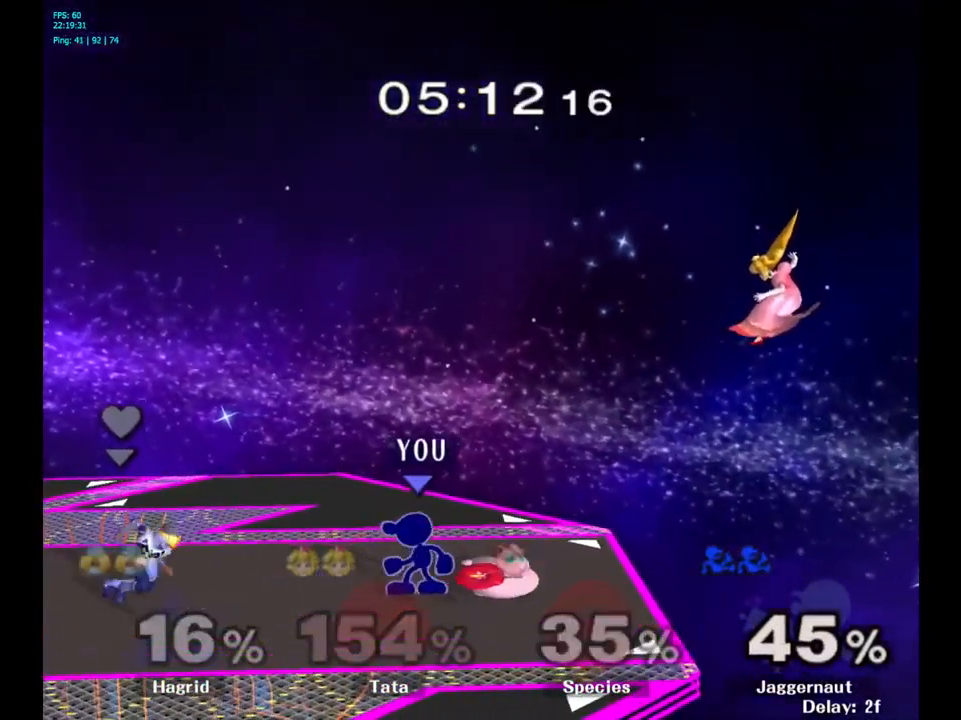
{"buttons": ["Y"], "left_stick": "left", "right_stick": "center", "events": [[50, "left_stick", "left"], [233, "left_stick", "center"], [300, "Y", "down"], [500, "left_stick", "left"]]}
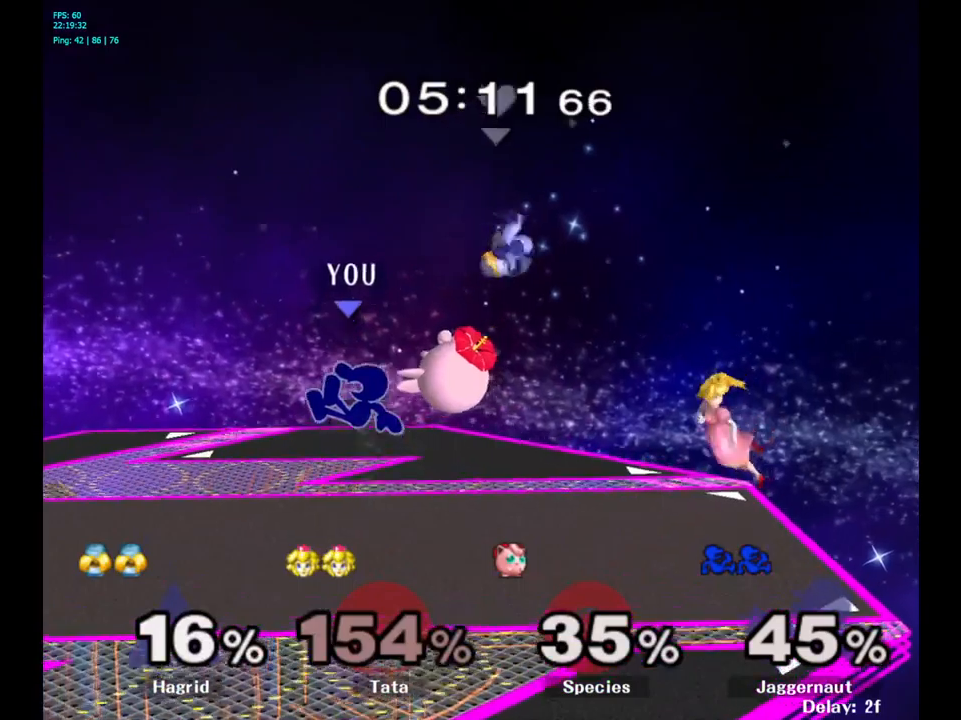
{"buttons": [], "left_stick": "left", "right_stick": "center", "events": [[83, "Y", "up"], [267, "left_stick", "center"], [317, "right_stick", "right"], [400, "left_stick", "down-left"], [400, "right_stick", "center"], [500, "left_stick", "left"]]}
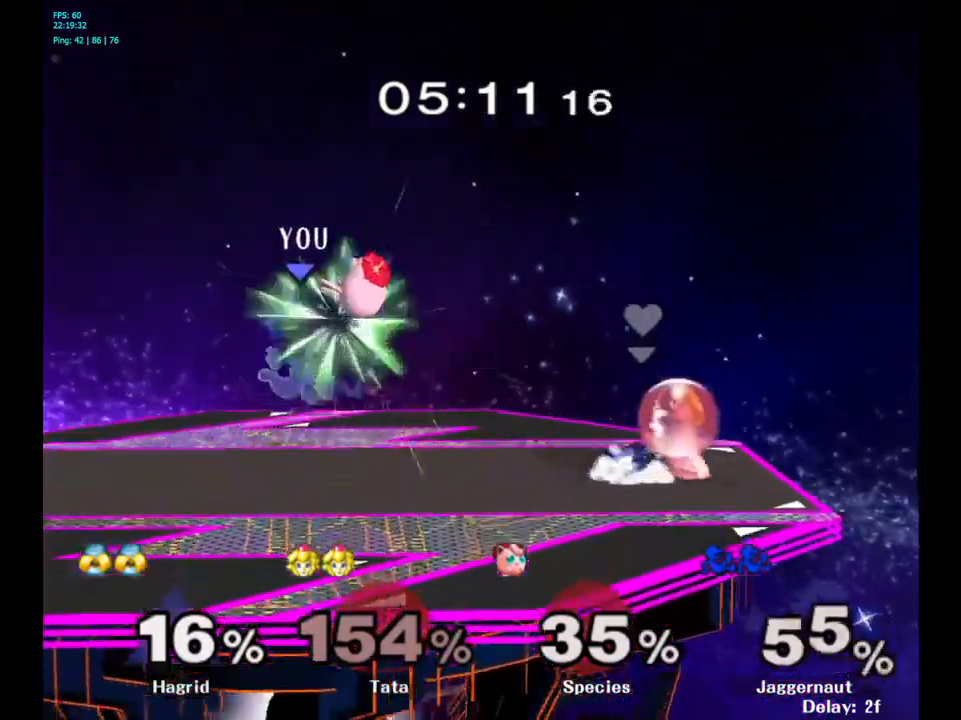
{"buttons": [], "left_stick": "center", "right_stick": "center", "events": [[117, "R1", "down"], [300, "R1", "up"], [300, "left_stick", "center"]]}
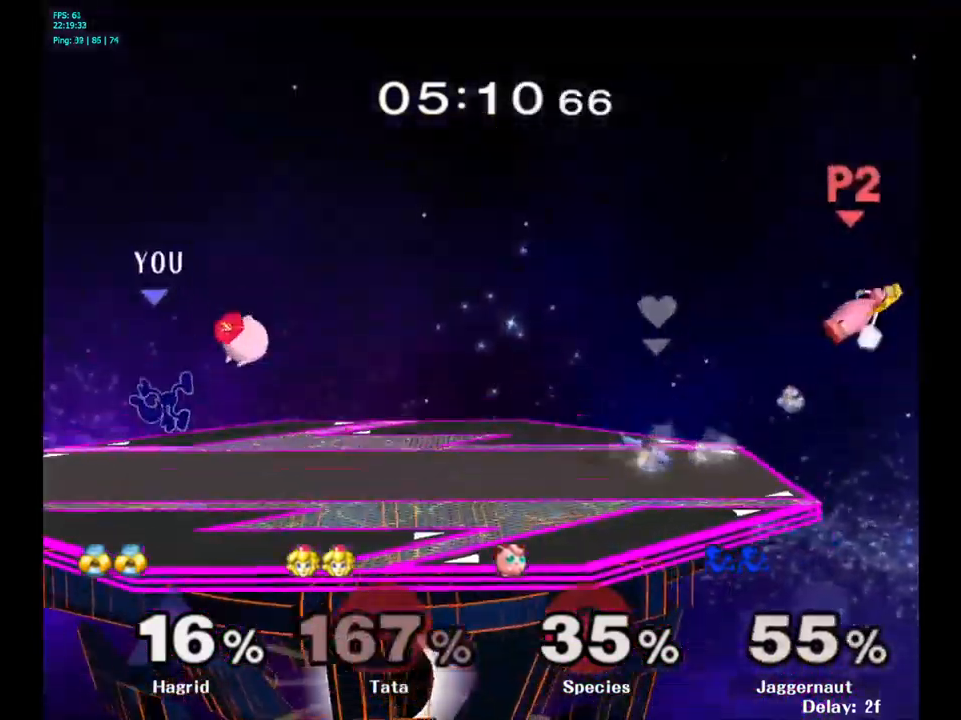
{"buttons": ["R1"], "left_stick": "center", "right_stick": "center", "events": [[50, "left_stick", "left"], [183, "R1", "down"], [183, "left_stick", "center"]]}